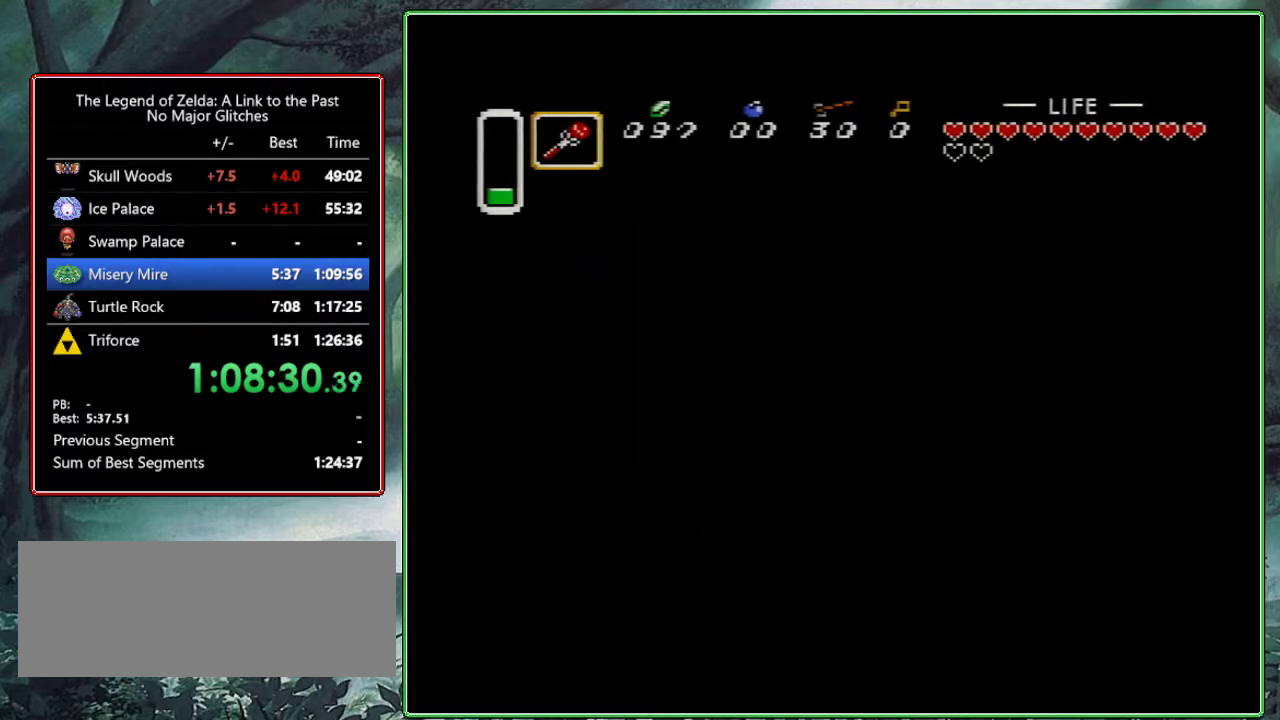
Gameplay with a controller (Nintendo layout); each line is a JSON object with the inputs held at the frame after it. "events" lists button and stick changes between this image and that frame as [ms after this image, input, new state], when the widget could be followed in between. Not read: L3 R3.
{"buttons": ["DPAD_LEFT"], "events": []}
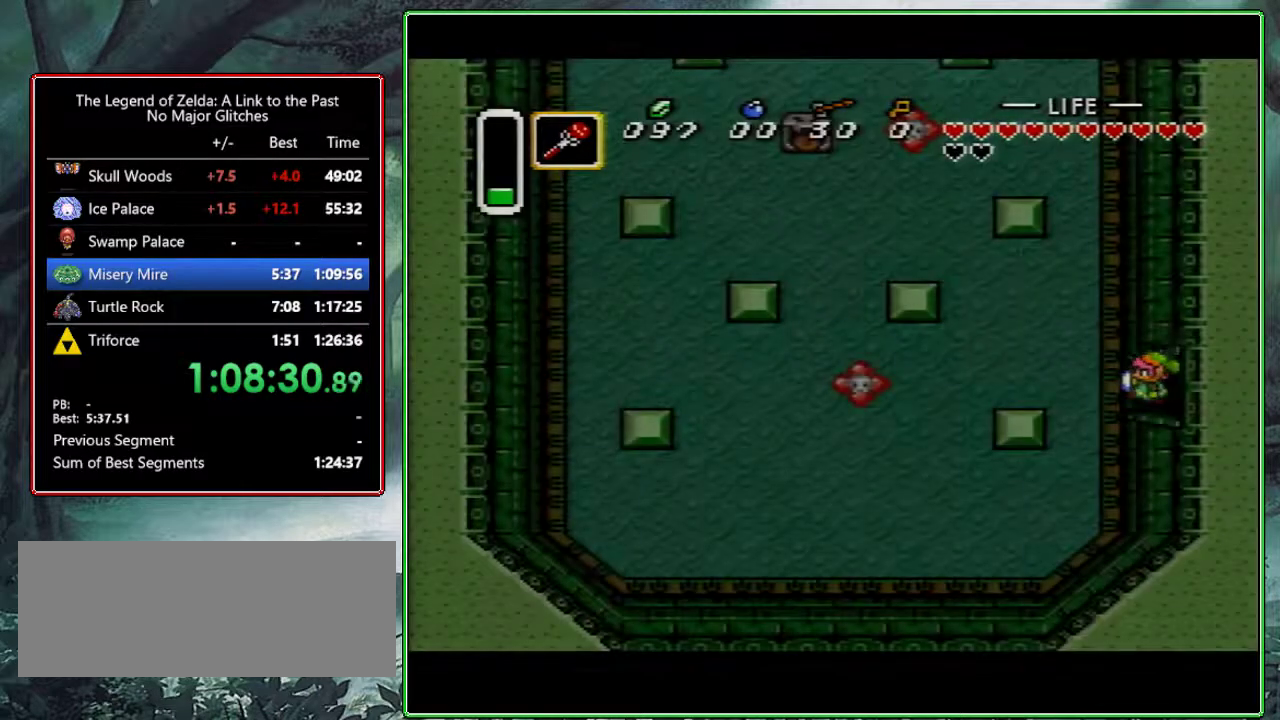
{"buttons": ["A"], "events": [[383, "A", "down"], [433, "DPAD_LEFT", "up"]]}
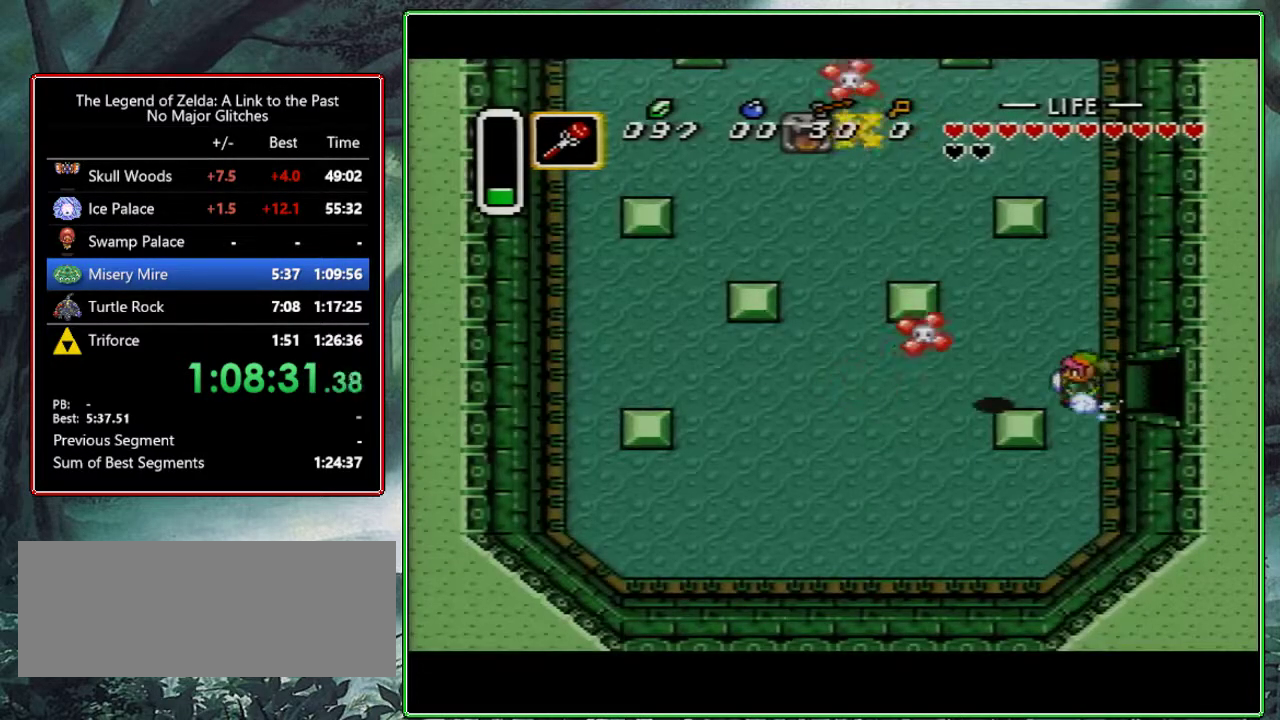
{"buttons": ["A"], "events": [[17, "DPAD_UP", "down"], [133, "DPAD_UP", "up"]]}
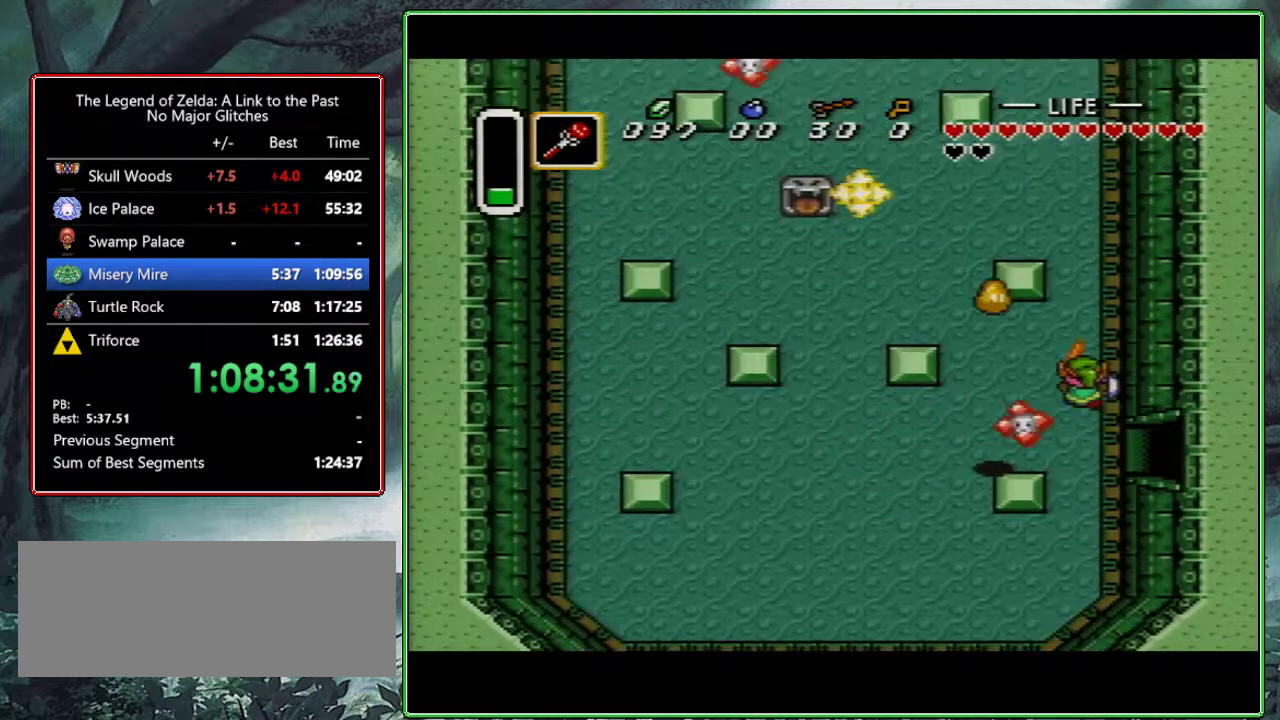
{"buttons": [], "events": [[150, "A", "up"]]}
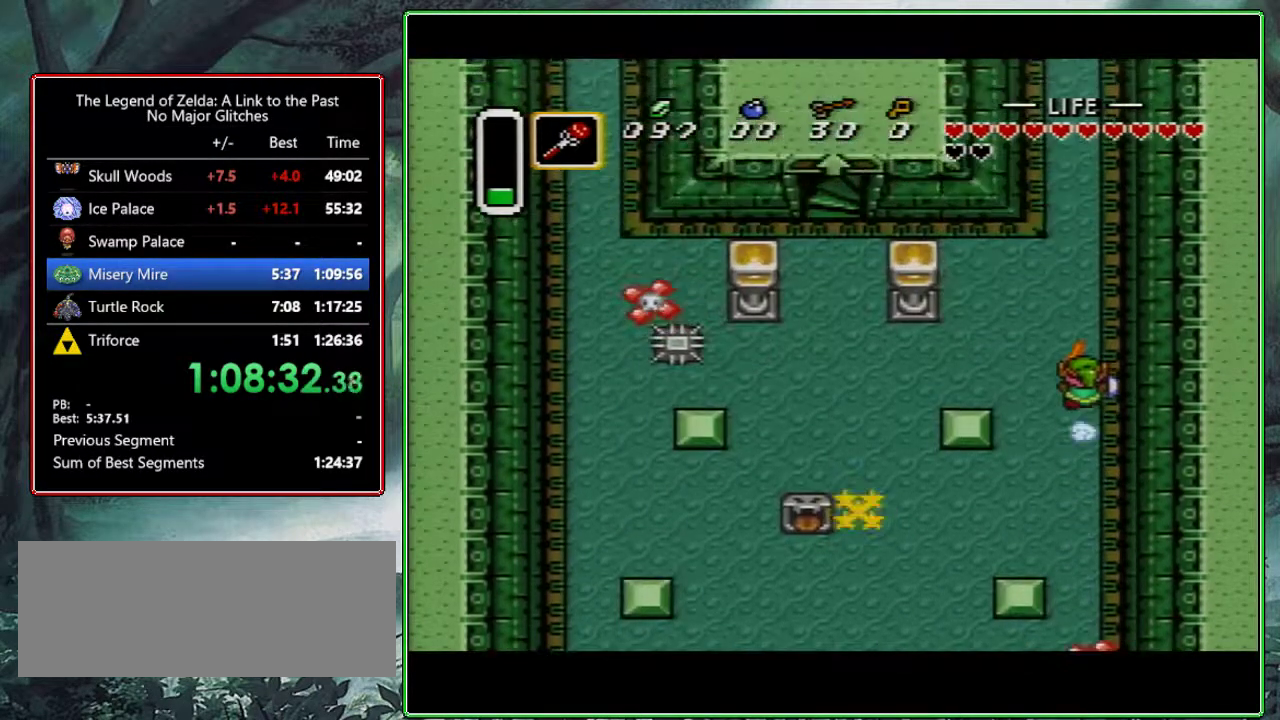
{"buttons": ["DPAD_LEFT"], "events": [[33, "DPAD_LEFT", "down"], [267, "DPAD_DOWN", "down"], [333, "DPAD_DOWN", "up"]]}
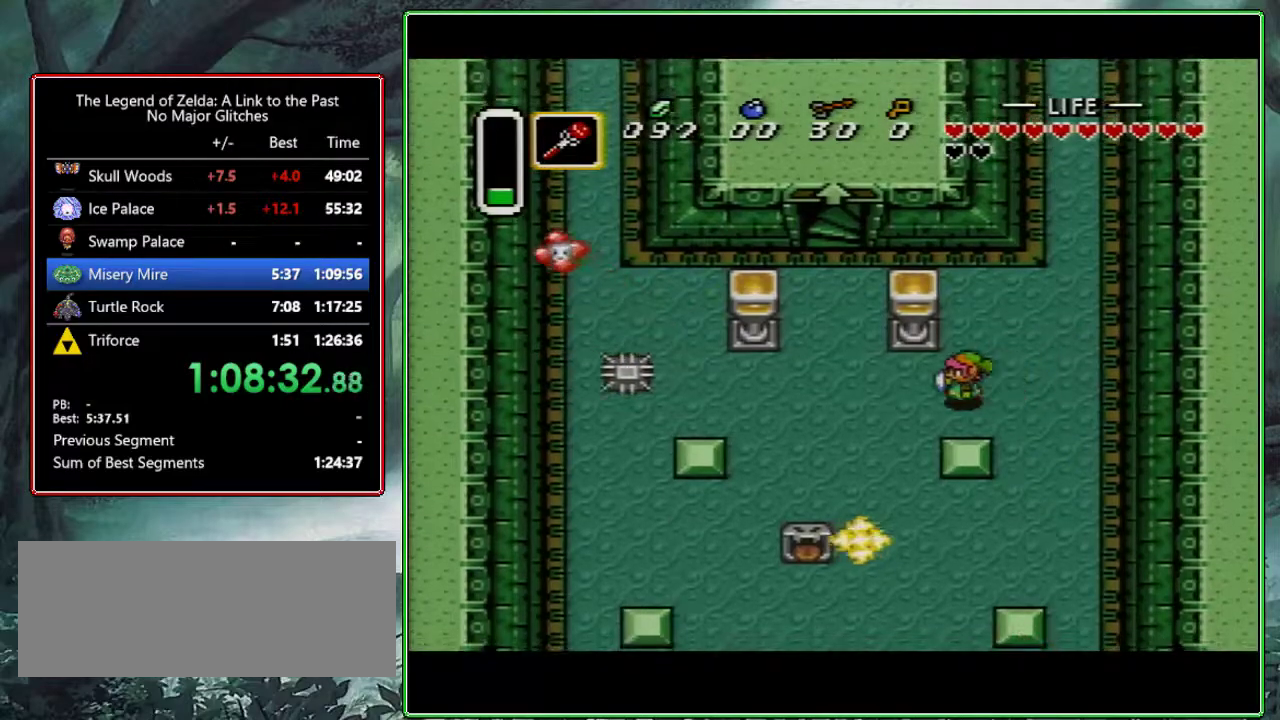
{"buttons": ["DPAD_UP"], "events": [[100, "DPAD_UP", "down"], [383, "DPAD_LEFT", "up"]]}
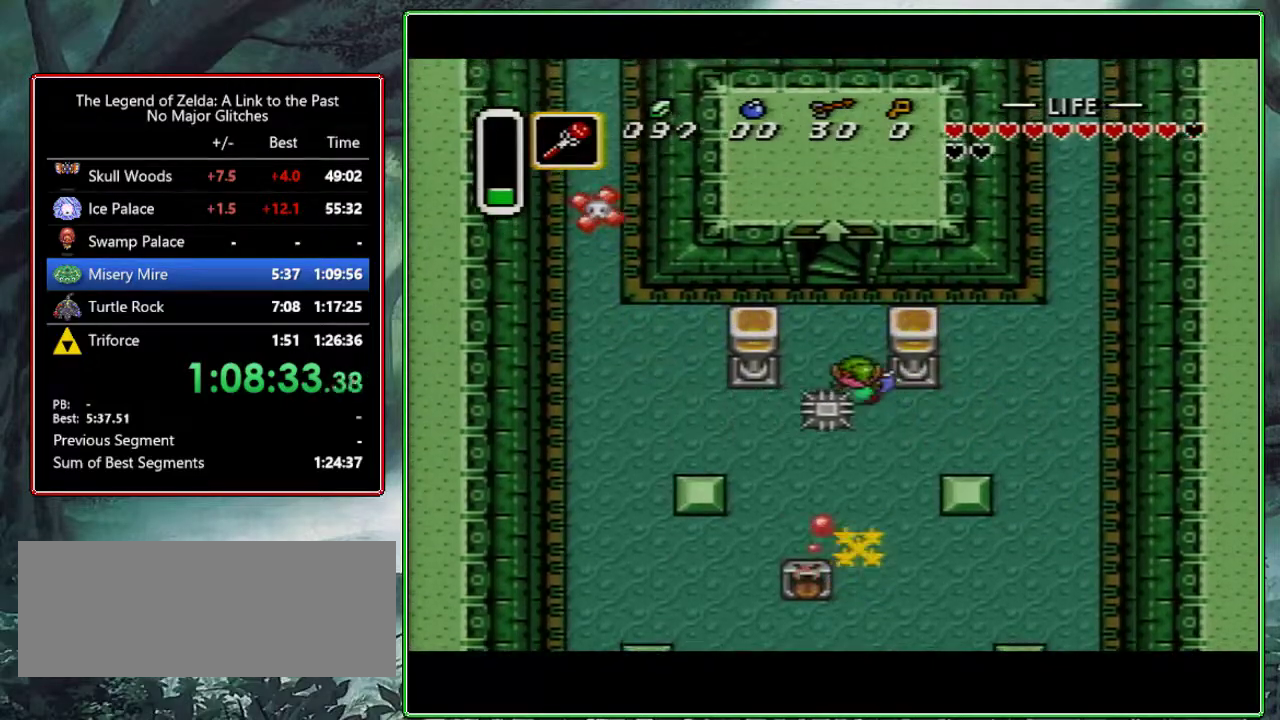
{"buttons": ["DPAD_DOWN", "DPAD_RIGHT"], "events": [[67, "DPAD_RIGHT", "down"], [100, "DPAD_UP", "up"], [150, "Y", "down"], [217, "DPAD_RIGHT", "up"], [233, "Y", "up"], [350, "DPAD_DOWN", "down"], [500, "DPAD_RIGHT", "down"]]}
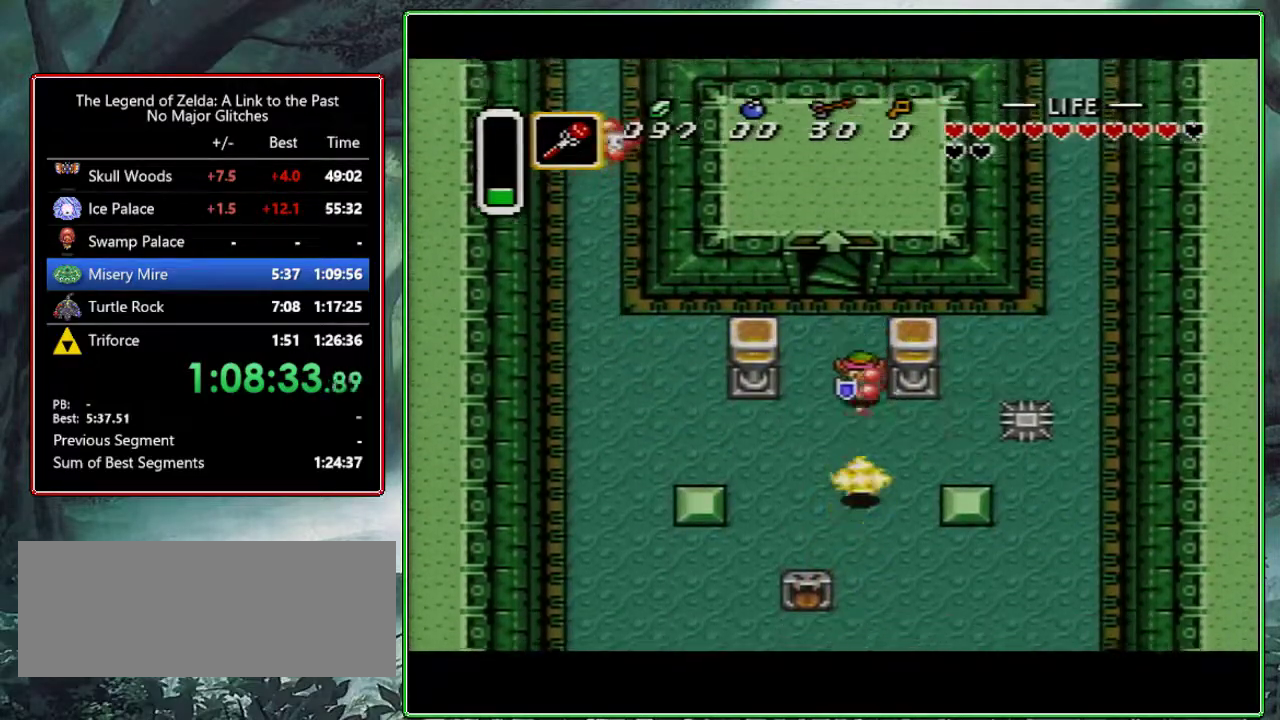
{"buttons": ["DPAD_UP"], "events": [[17, "DPAD_DOWN", "up"], [50, "Y", "down"], [83, "DPAD_RIGHT", "up"], [133, "Y", "up"], [267, "DPAD_UP", "down"], [317, "DPAD_LEFT", "down"], [433, "DPAD_LEFT", "up"]]}
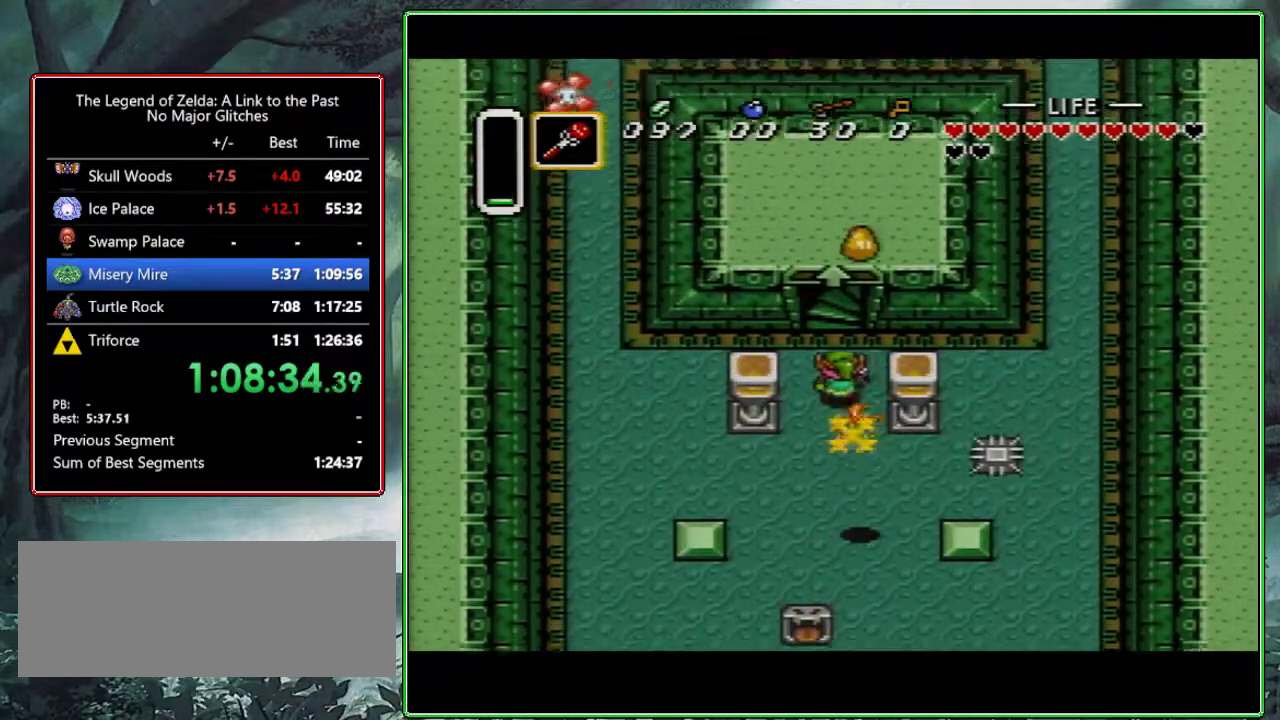
{"buttons": ["DPAD_UP"], "events": []}
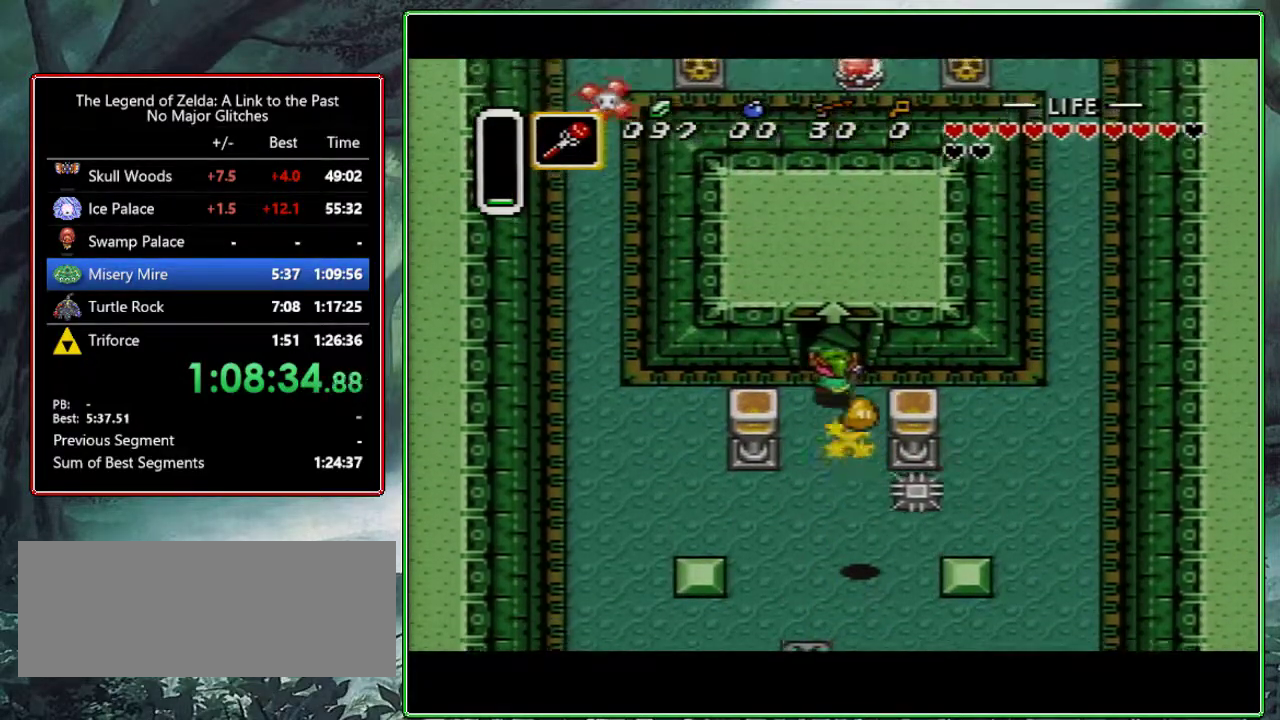
{"buttons": ["DPAD_UP"], "events": []}
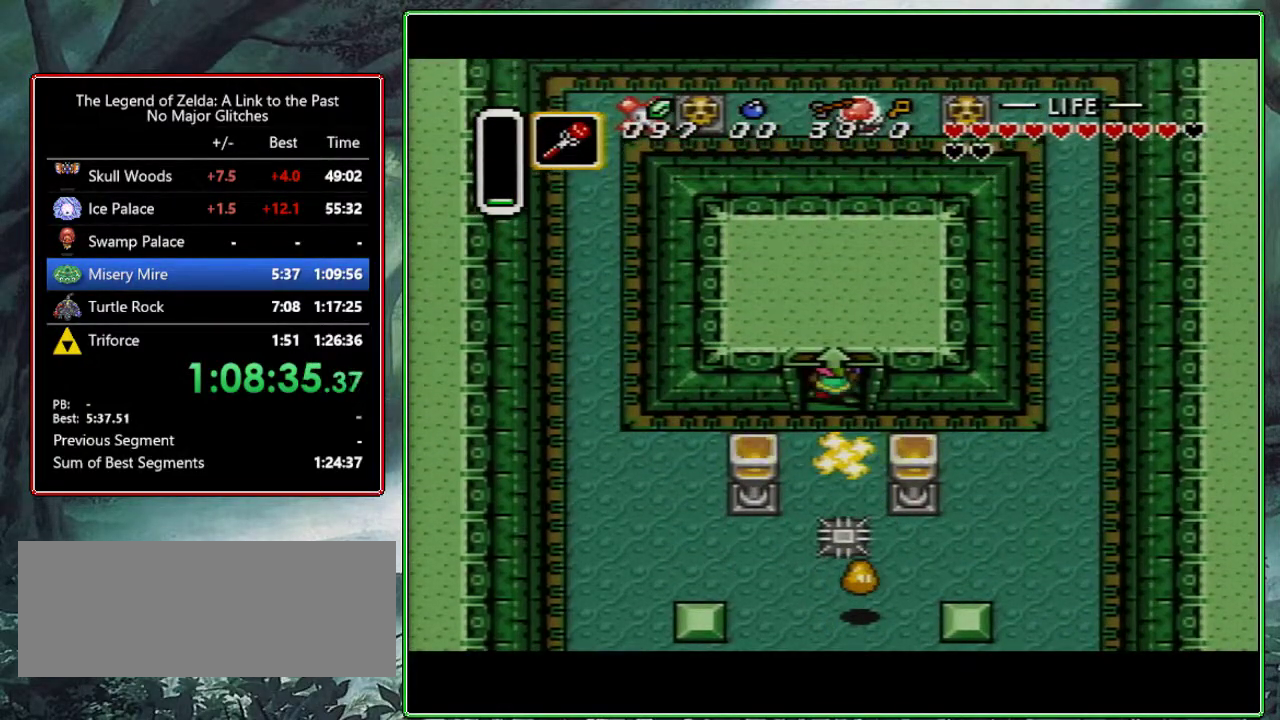
{"buttons": [], "events": [[50, "DPAD_UP", "up"]]}
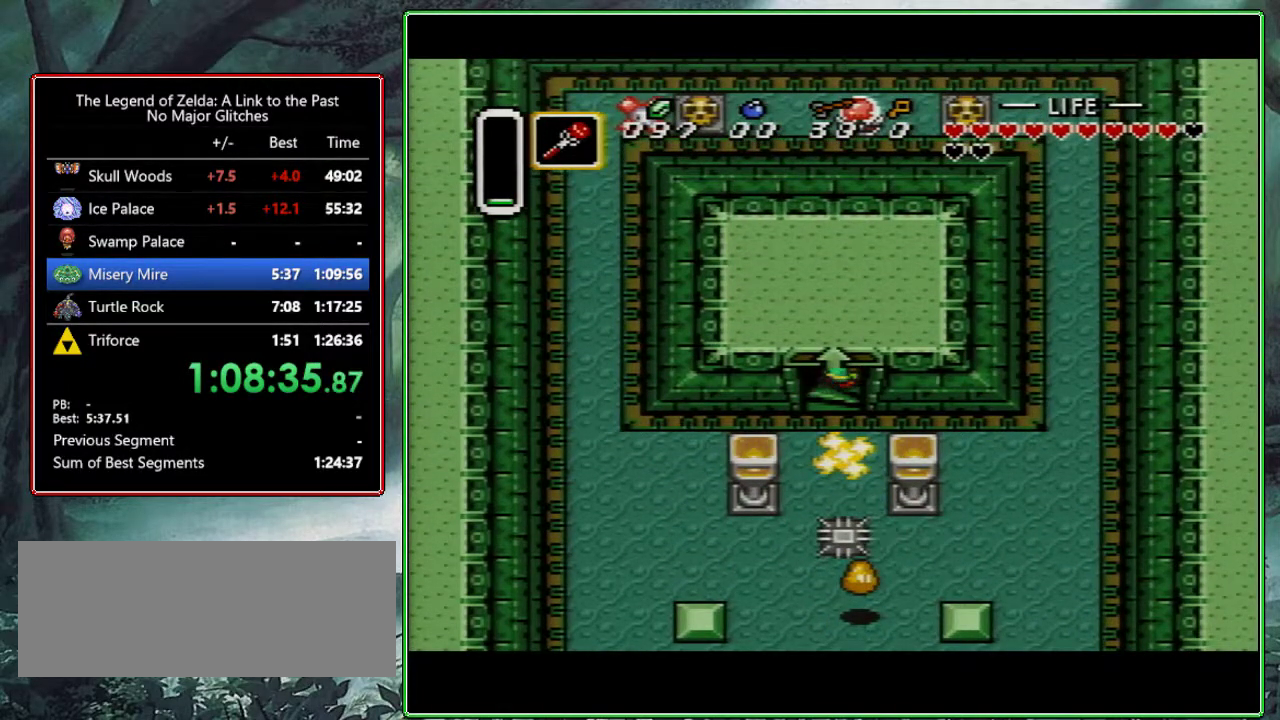
{"buttons": [], "events": []}
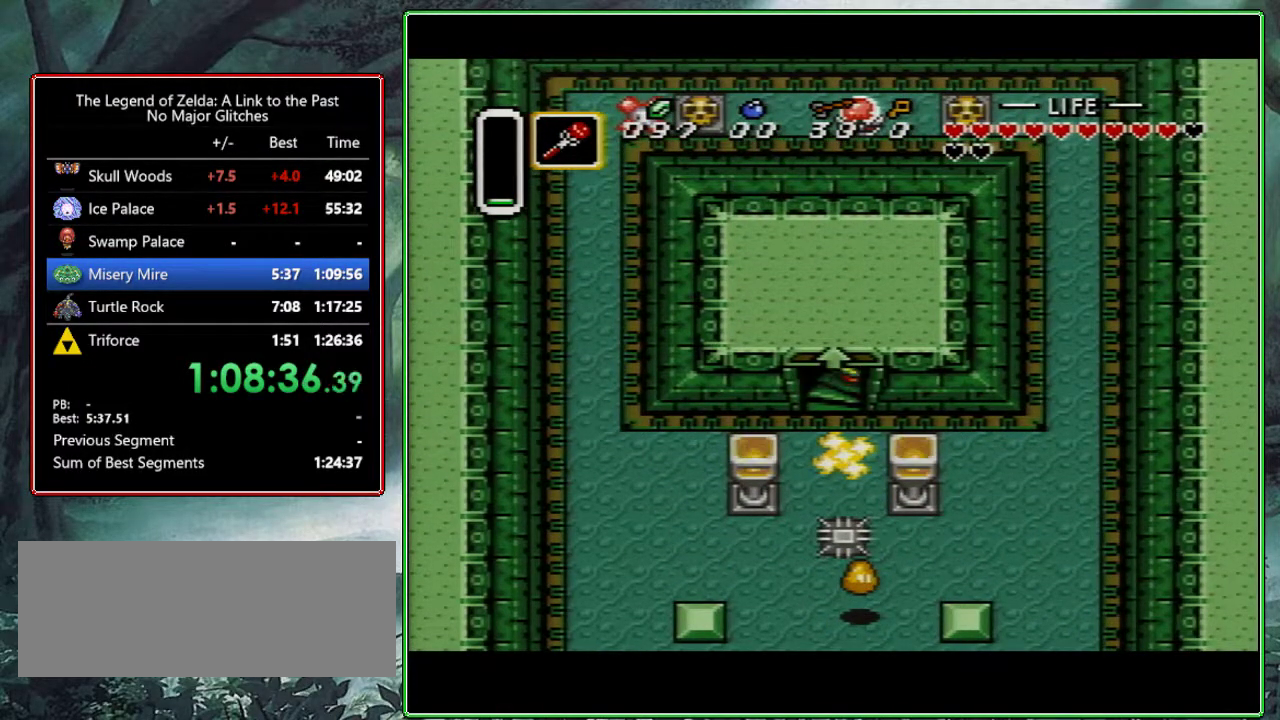
{"buttons": [], "events": []}
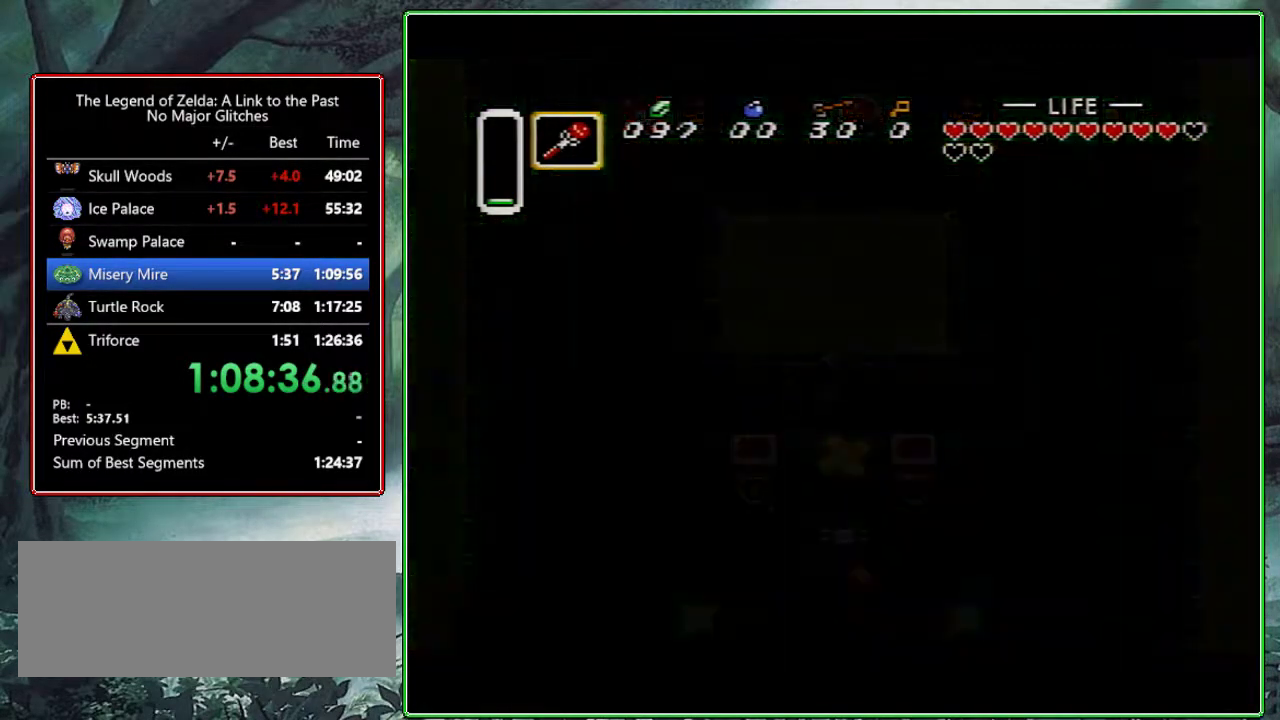
{"buttons": [], "events": []}
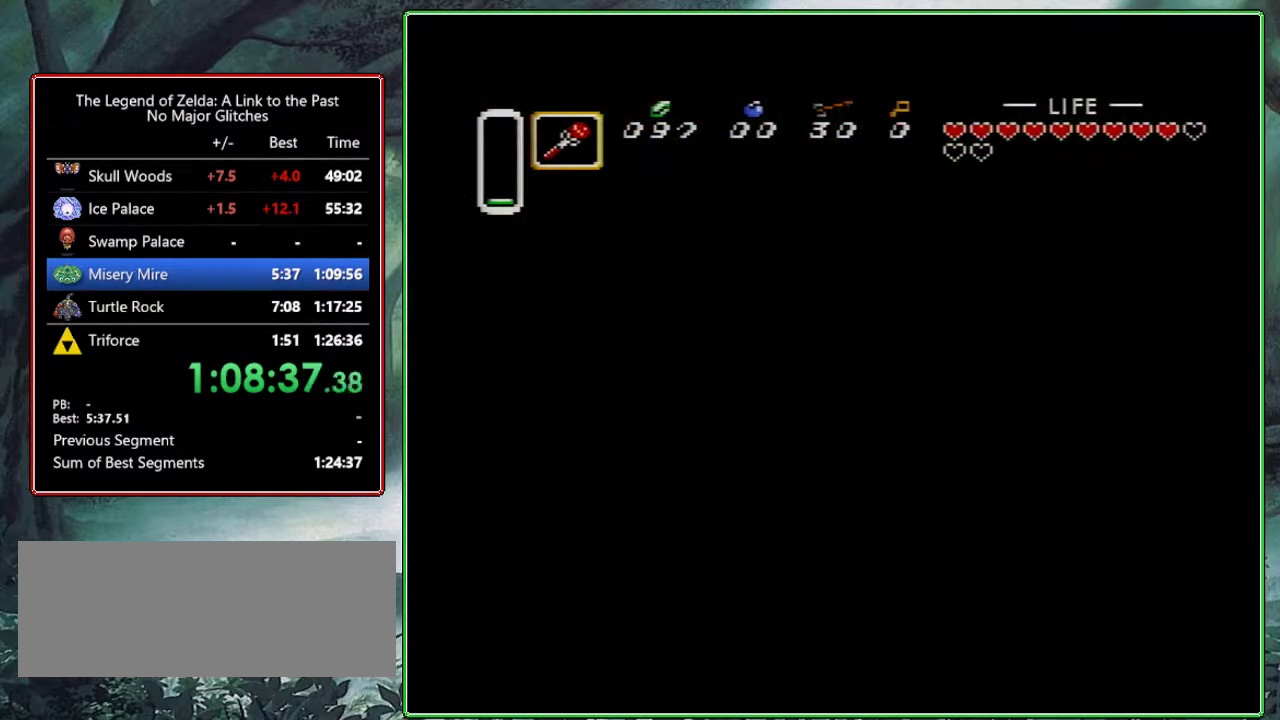
{"buttons": [], "events": []}
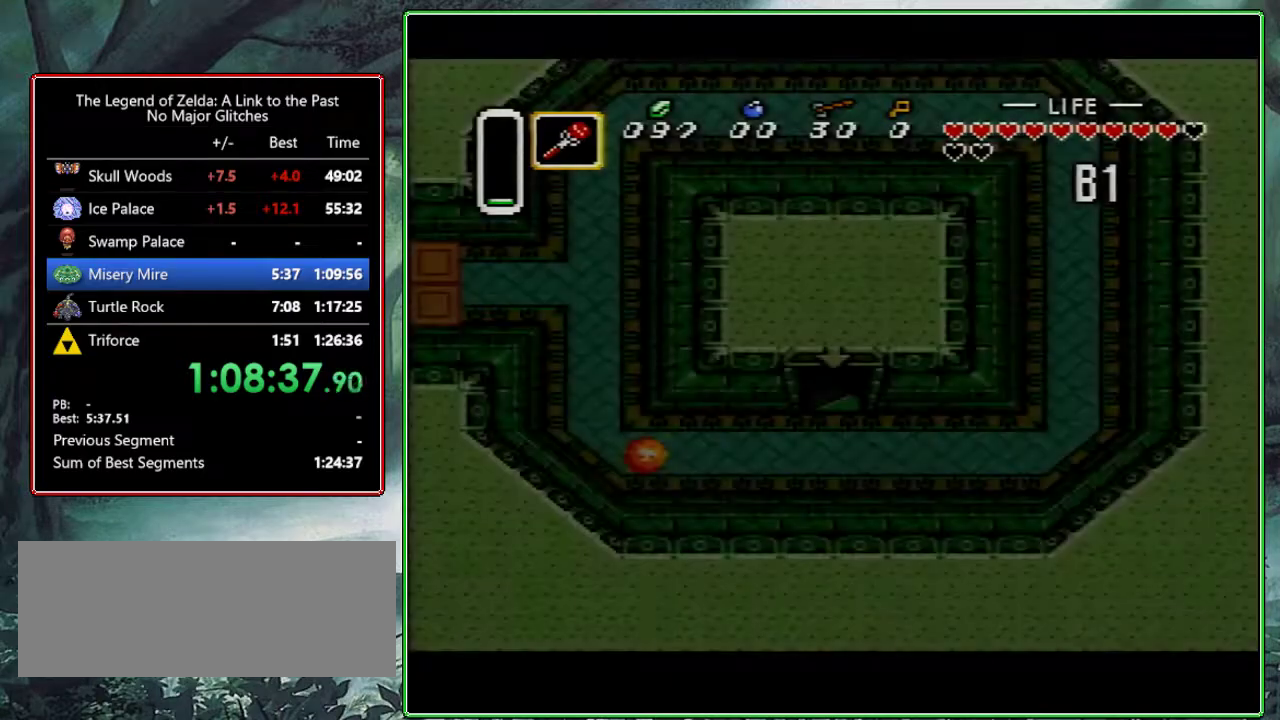
{"buttons": [], "events": []}
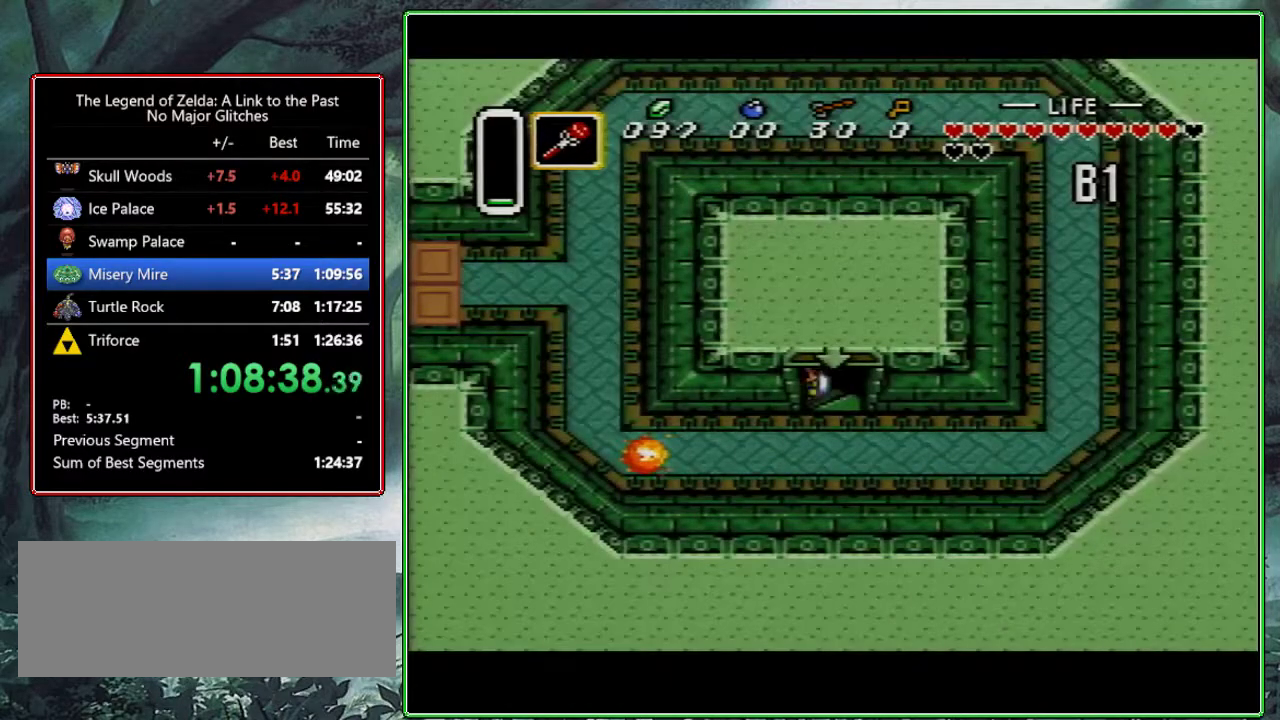
{"buttons": [], "events": []}
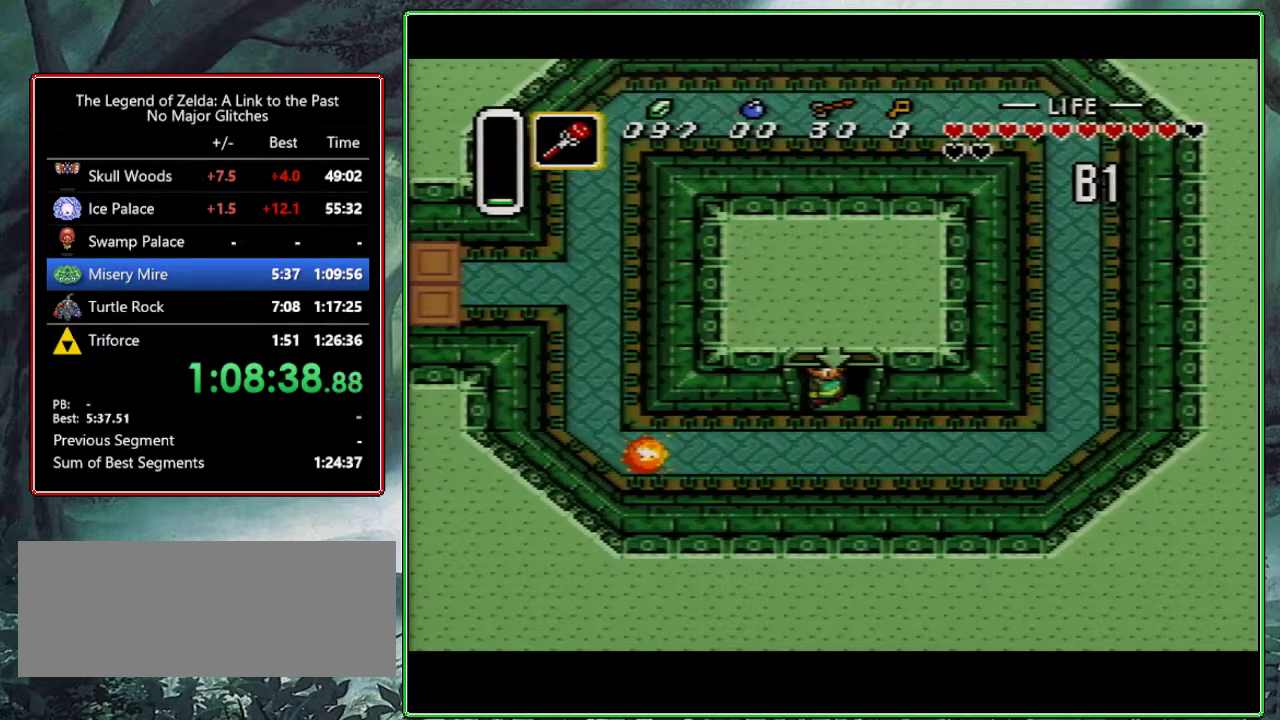
{"buttons": [], "events": []}
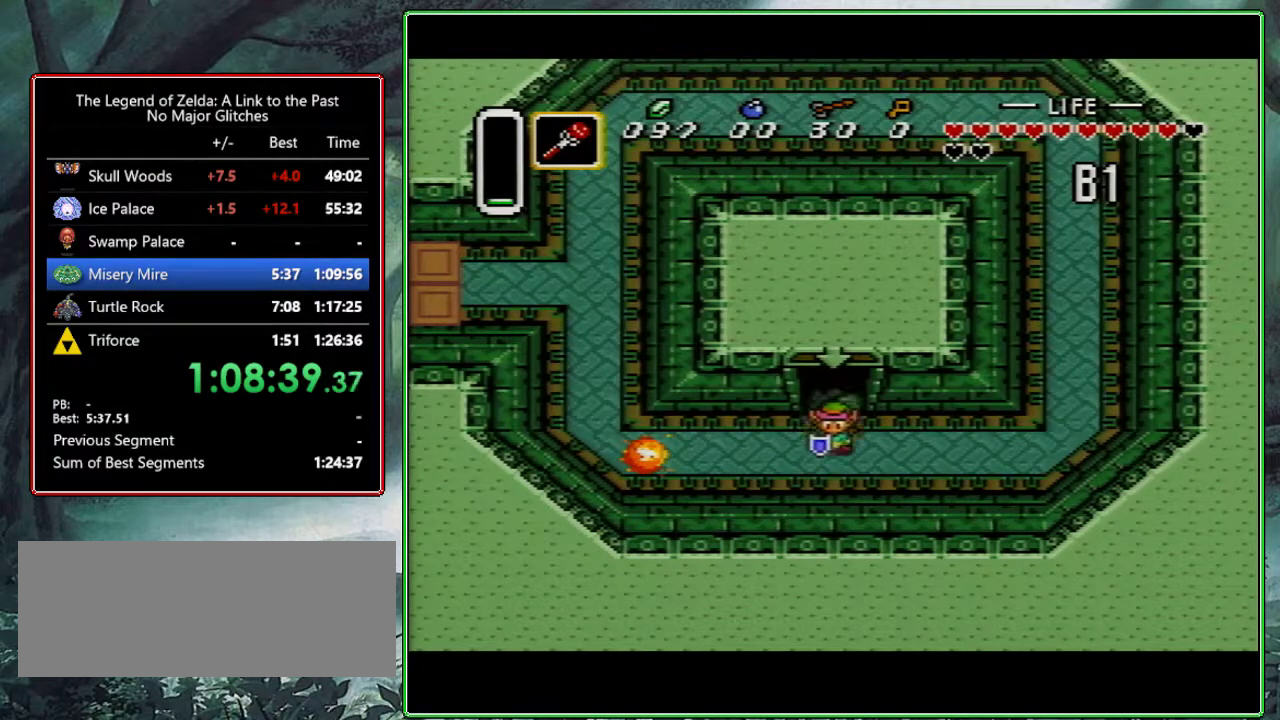
{"buttons": ["A", "DPAD_LEFT"], "events": [[100, "DPAD_UP", "down"], [300, "A", "down"], [300, "DPAD_UP", "up"], [467, "DPAD_LEFT", "down"]]}
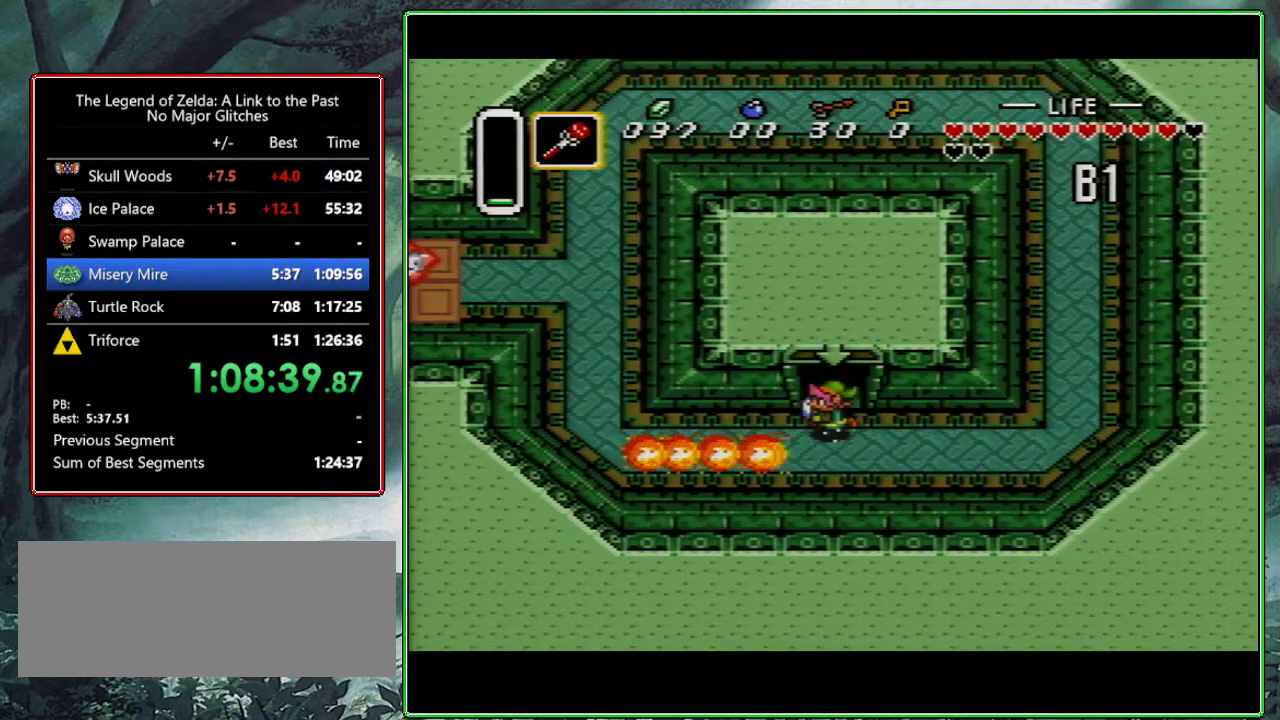
{"buttons": ["A"], "events": [[83, "DPAD_LEFT", "up"]]}
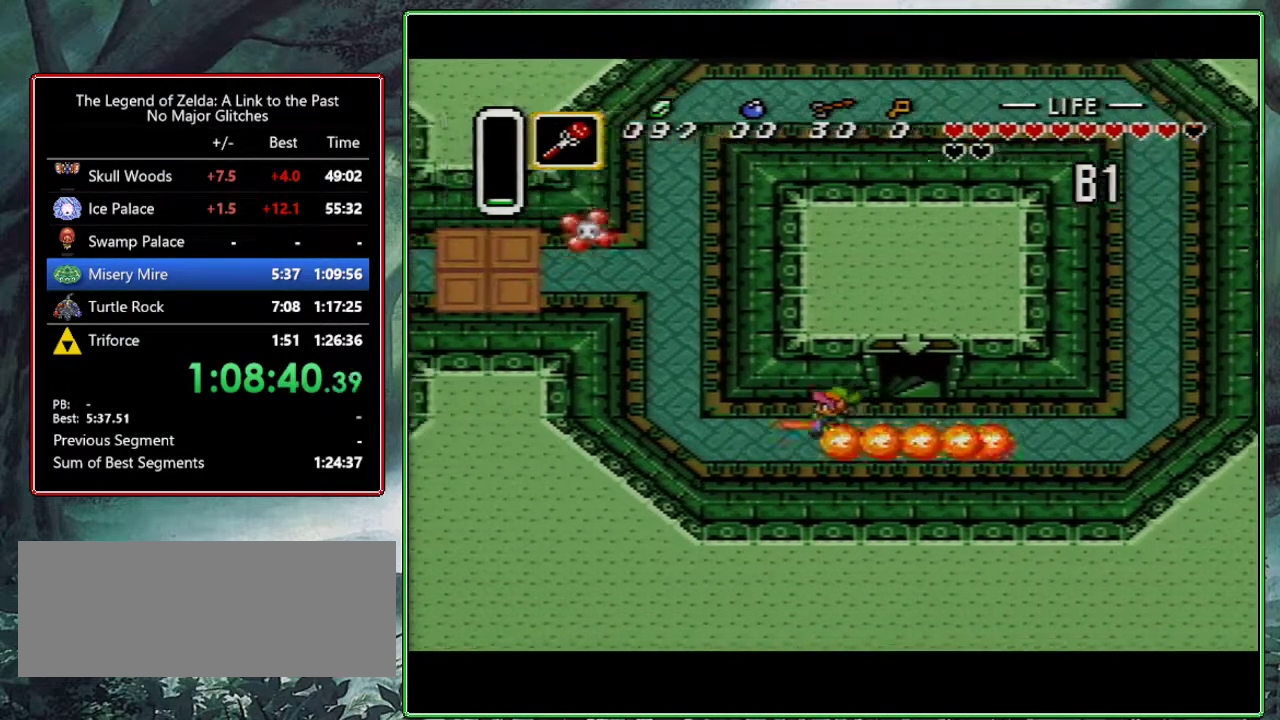
{"buttons": ["DPAD_UP", "DPAD_LEFT"], "events": [[150, "A", "up"], [167, "DPAD_UP", "down"], [183, "DPAD_LEFT", "down"]]}
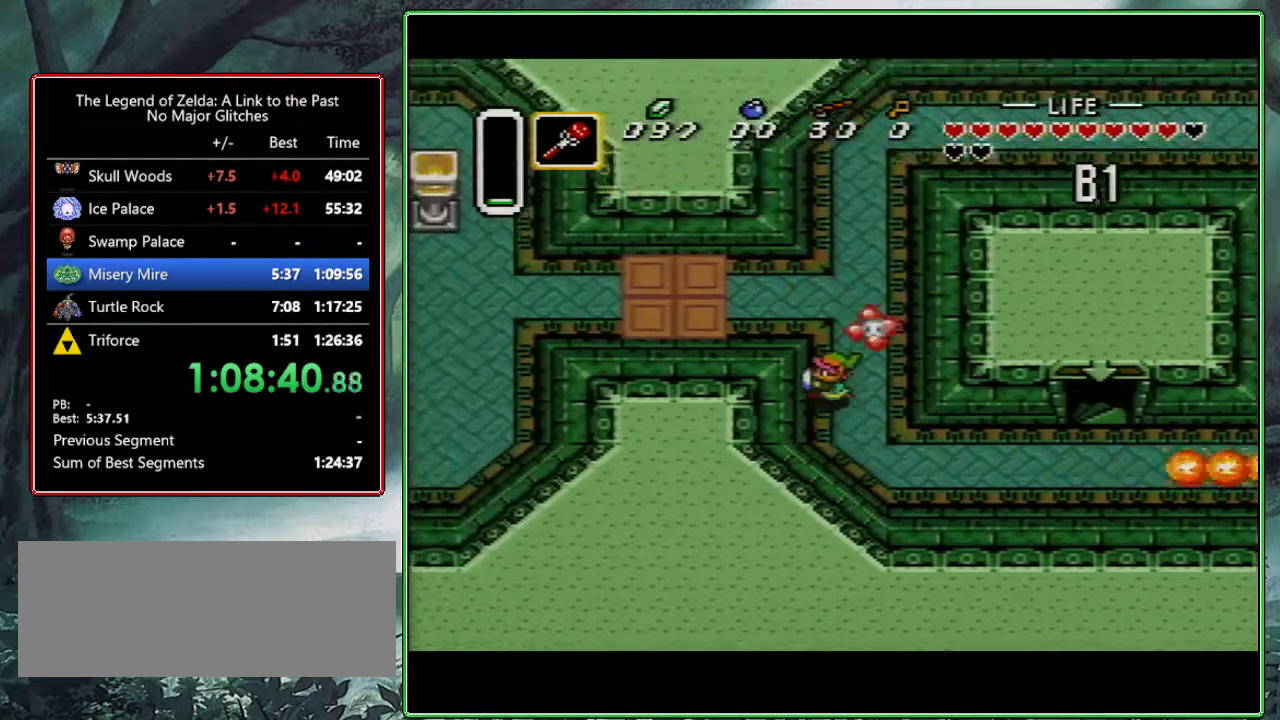
{"buttons": ["A", "DPAD_LEFT"], "events": [[17, "DPAD_LEFT", "up"], [300, "A", "down"], [350, "DPAD_UP", "up"], [433, "DPAD_LEFT", "down"]]}
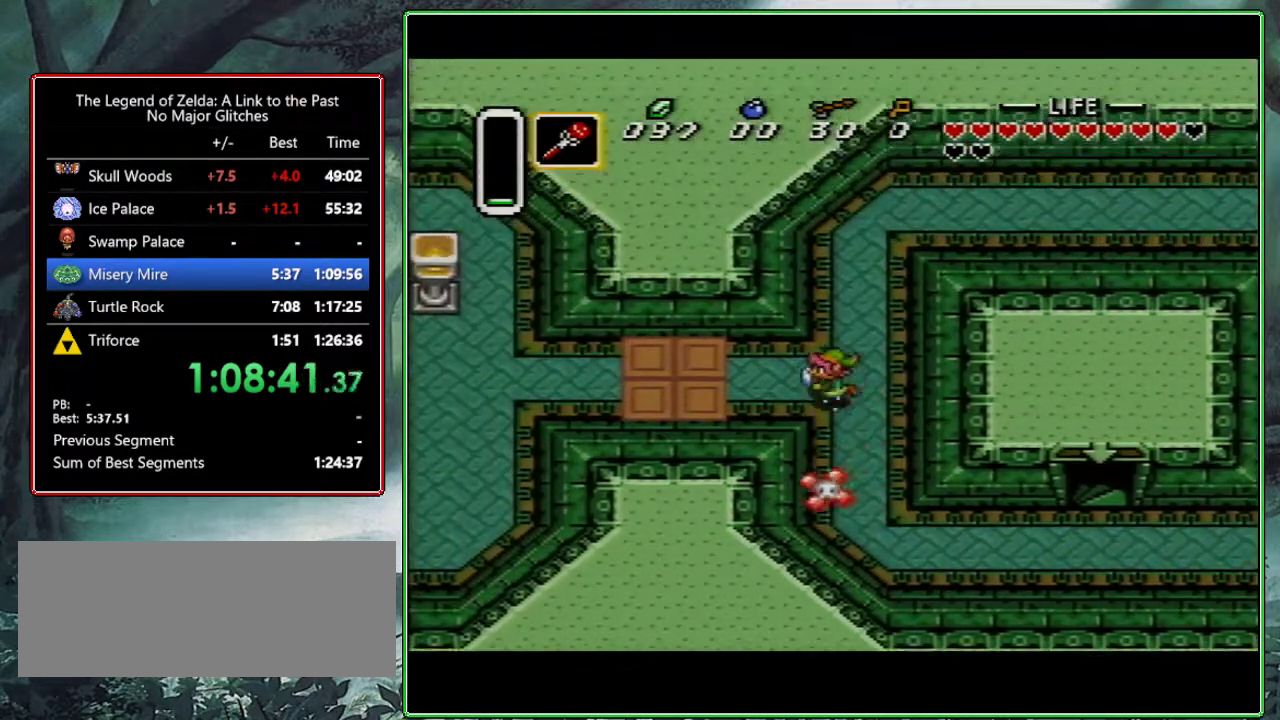
{"buttons": [], "events": [[33, "DPAD_LEFT", "up"], [500, "A", "up"]]}
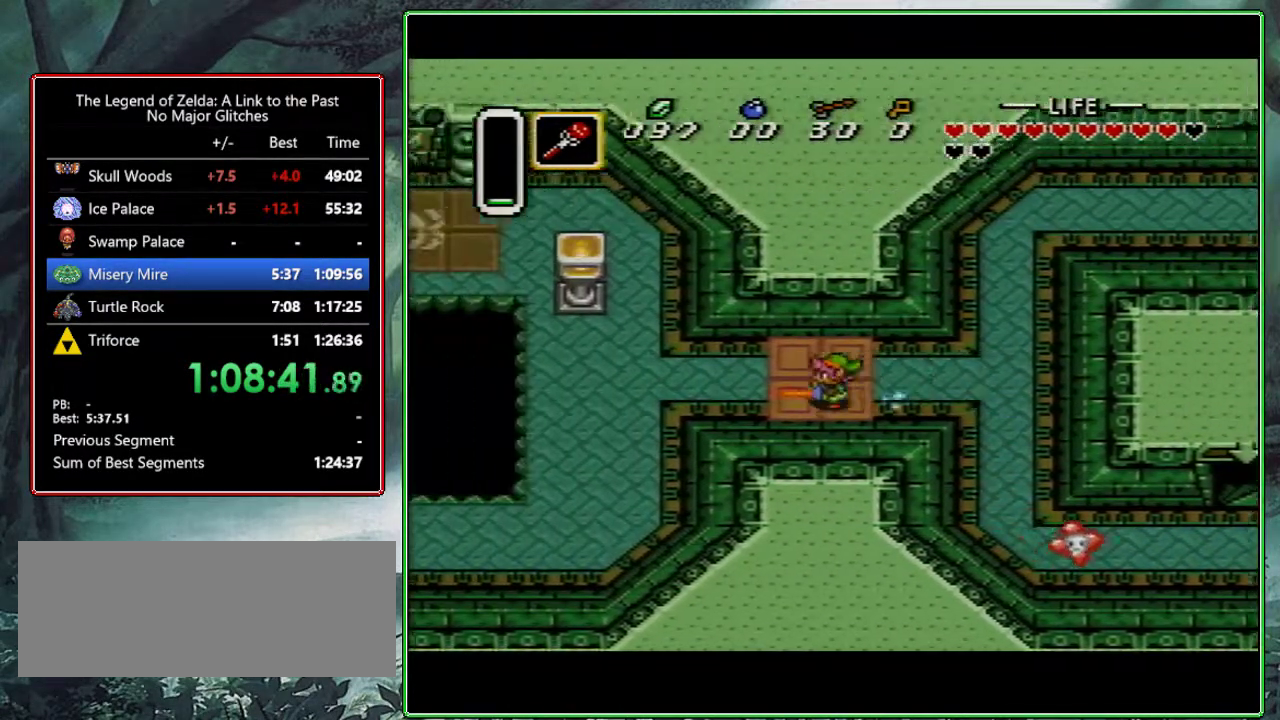
{"buttons": [], "events": [[333, "START", "down"], [467, "START", "up"]]}
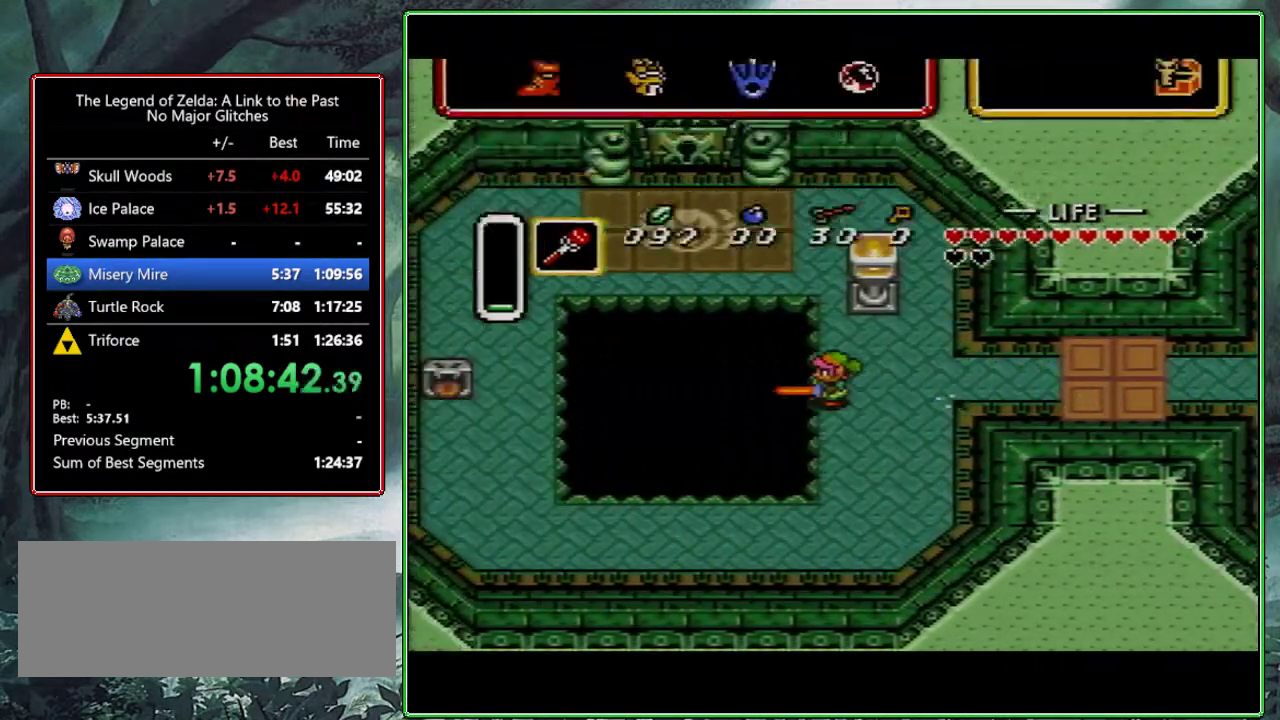
{"buttons": ["DPAD_UP"], "events": [[467, "DPAD_UP", "down"]]}
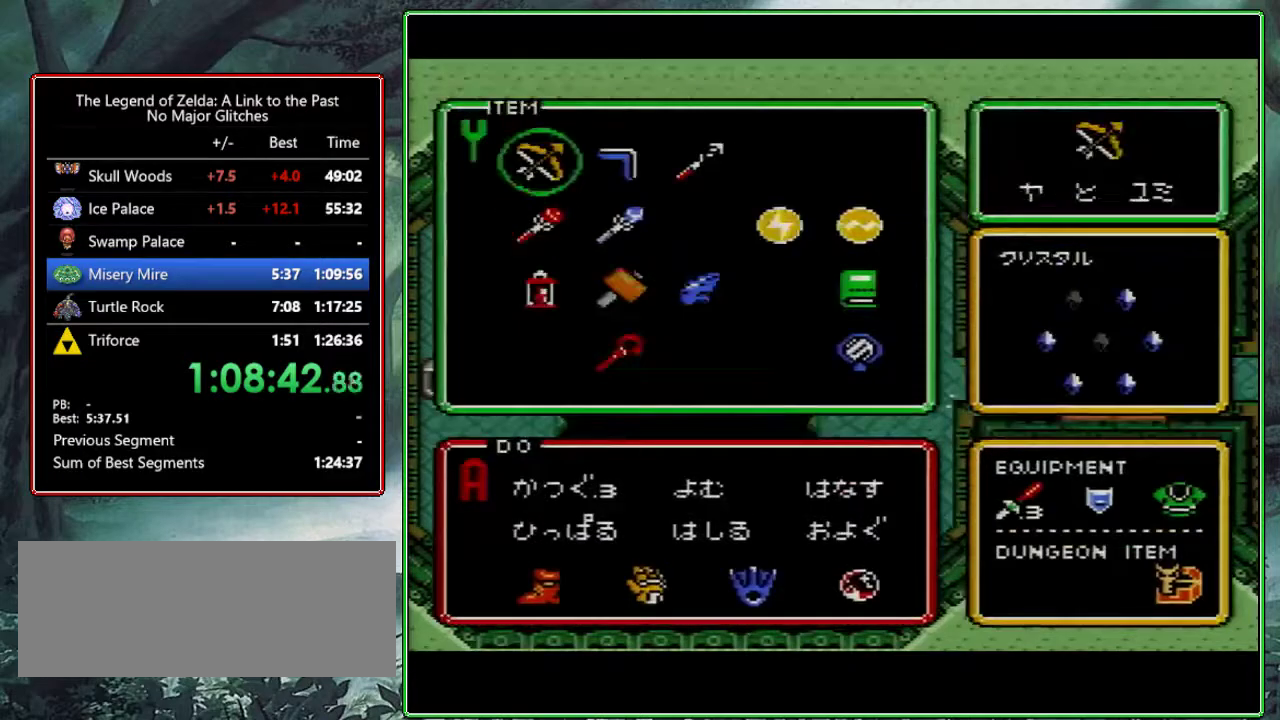
{"buttons": ["DPAD_UP"], "events": [[33, "DPAD_UP", "up"], [67, "START", "down"], [167, "START", "up"], [217, "DPAD_UP", "down"]]}